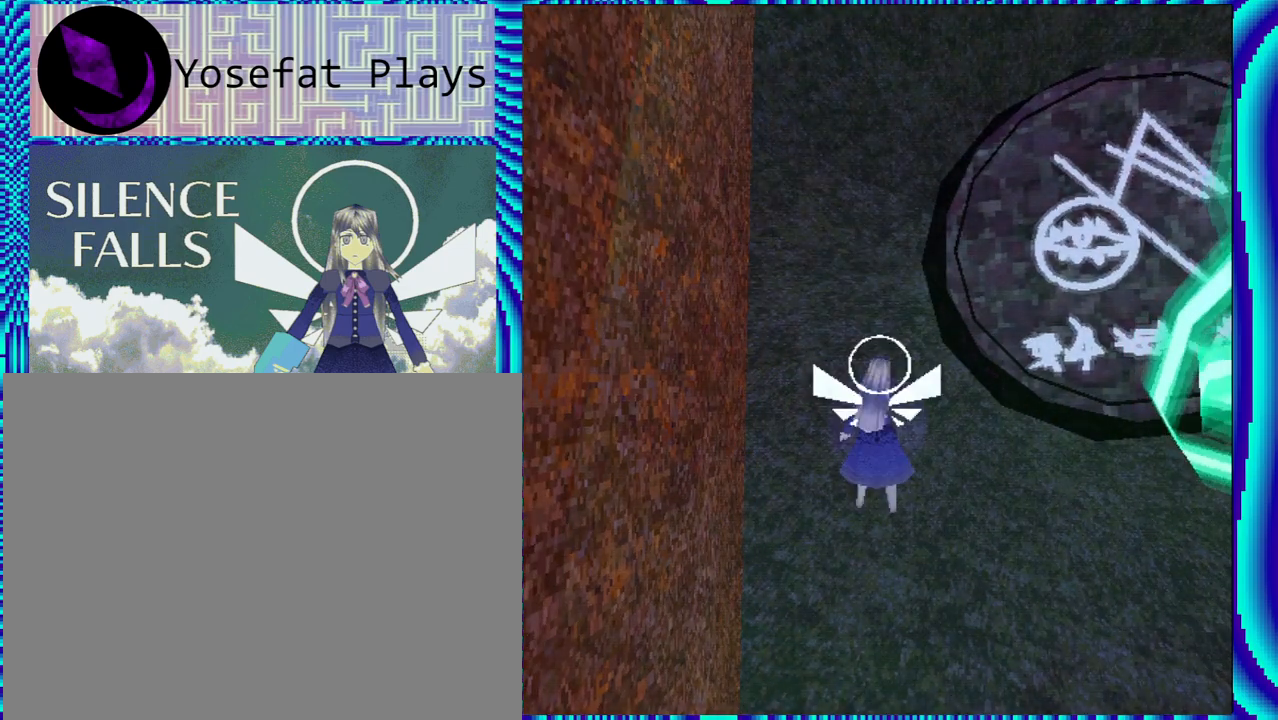
Gameplay with a controller (Nintendo layout); each line is a JSON object with the inputs held at the frame after it. "events" lists button and stick changes between this image and that frame as [ms after this image, input, new state], when the widget could be followed in between. Not read: L3 R3.
{"buttons": [], "left_stick": "center", "right_stick": "center", "events": []}
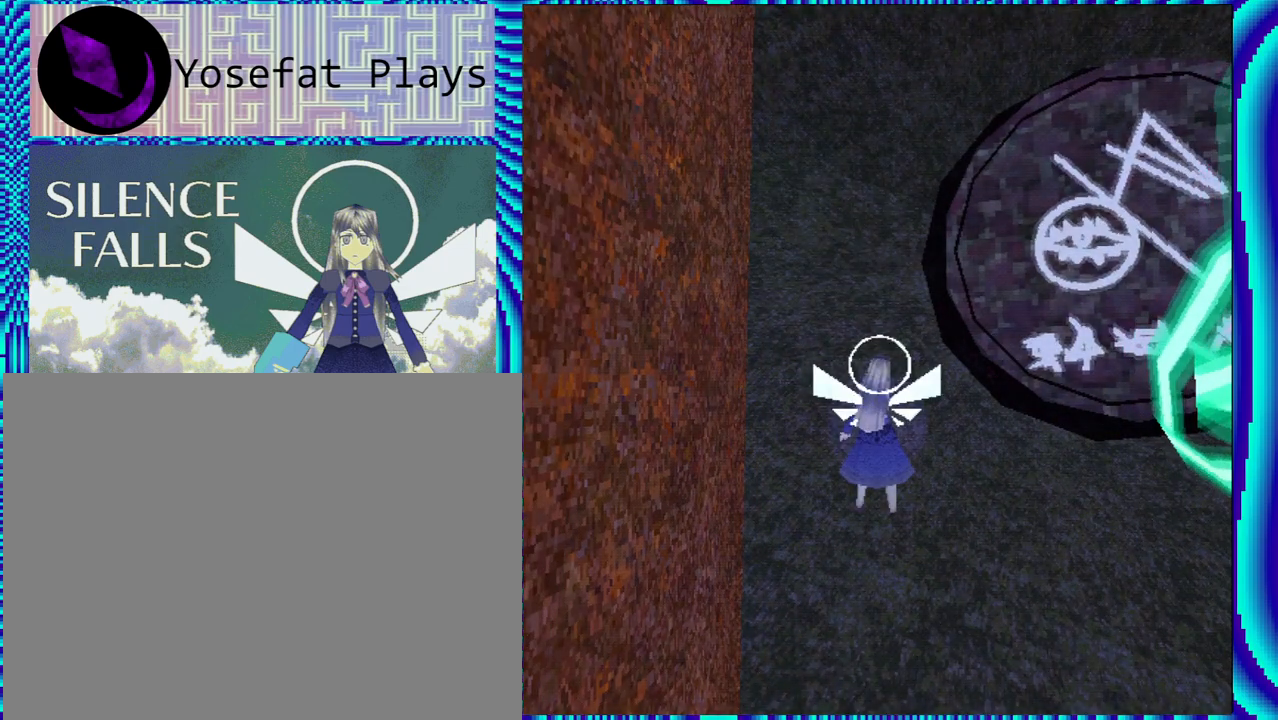
{"buttons": [], "left_stick": "center", "right_stick": "center", "events": [[367, "L1", "down"], [500, "L1", "up"]]}
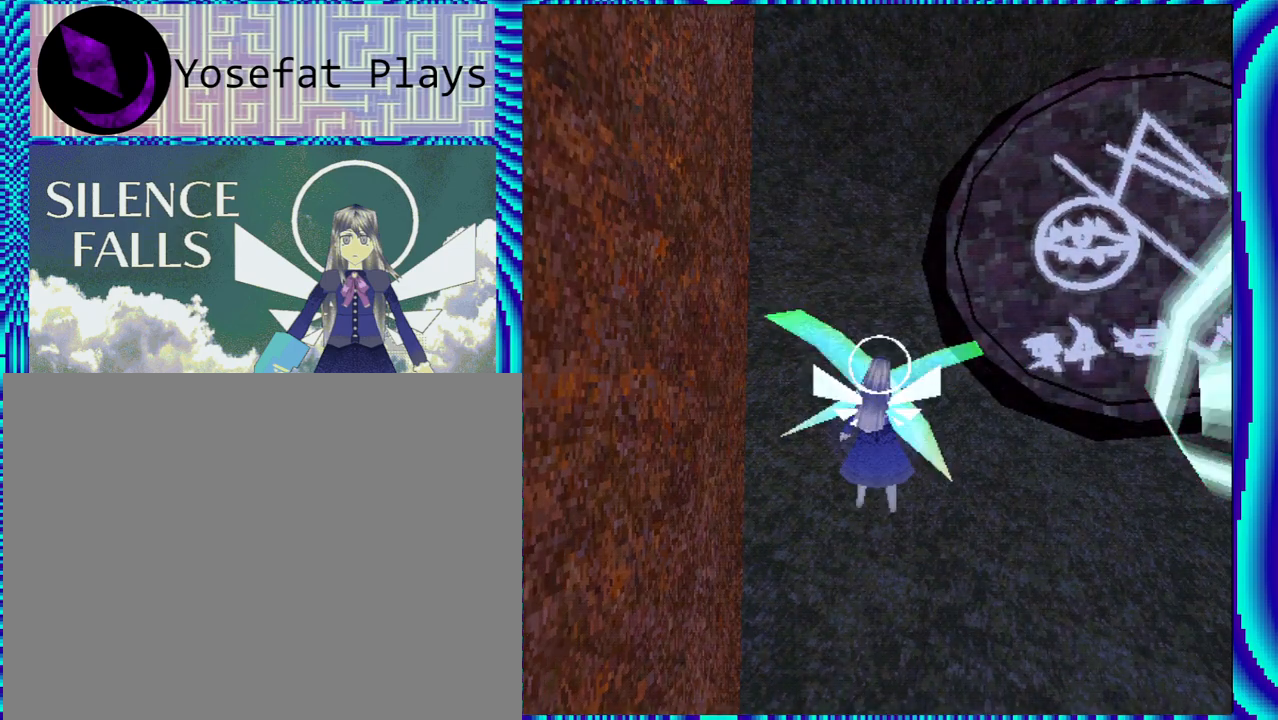
{"buttons": ["L1"], "left_stick": "center", "right_stick": "center", "events": [[450, "L1", "down"]]}
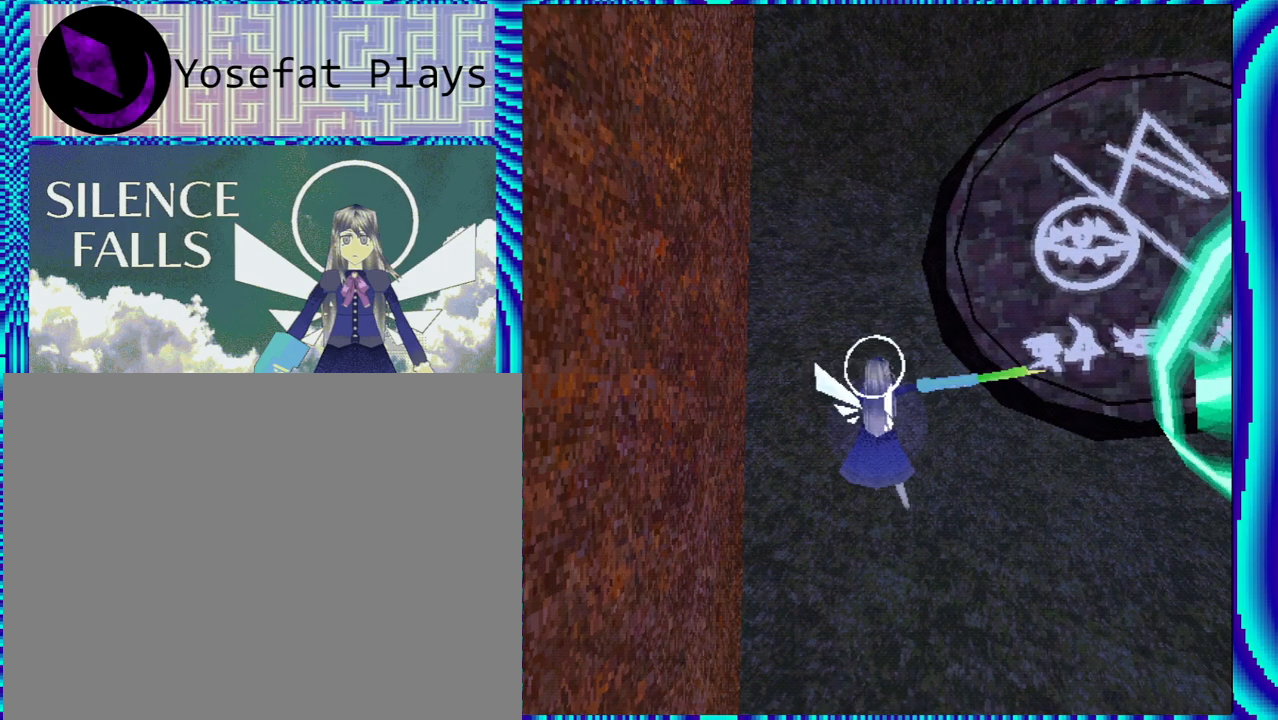
{"buttons": [], "left_stick": "center", "right_stick": "center", "events": [[83, "L1", "up"], [267, "L1", "down"], [350, "L1", "up"]]}
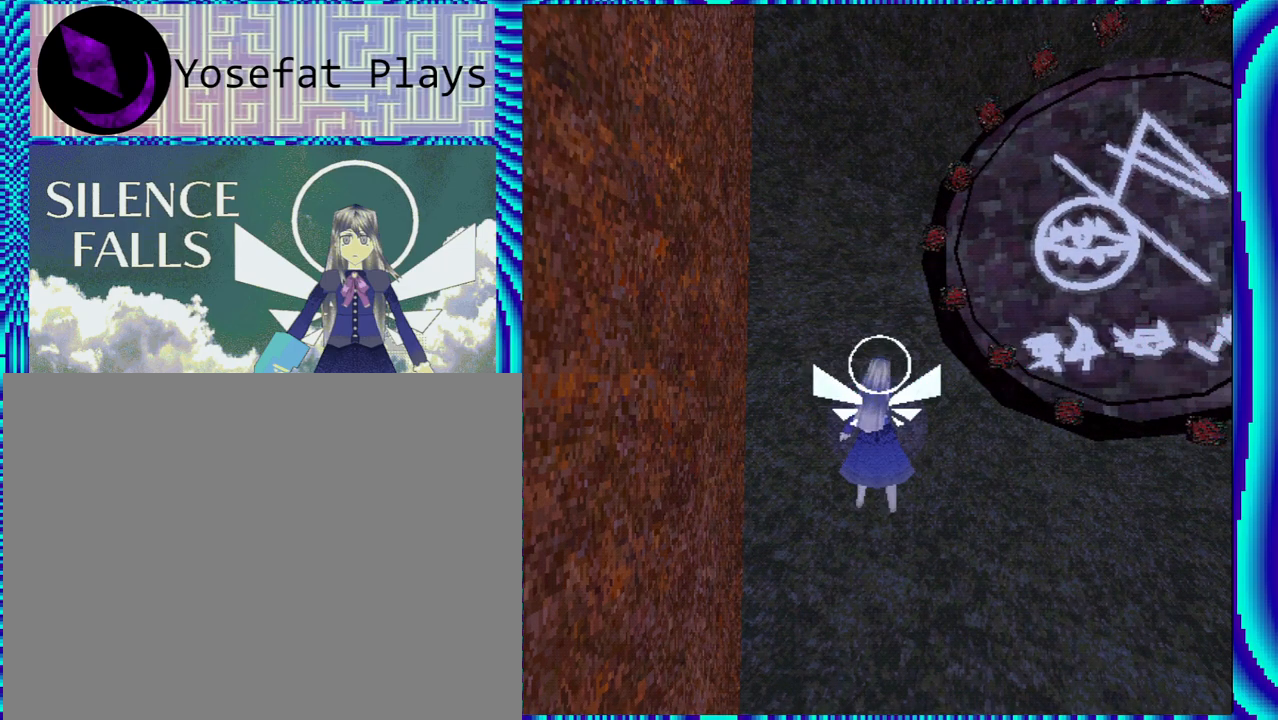
{"buttons": [], "left_stick": "center", "right_stick": "center", "events": []}
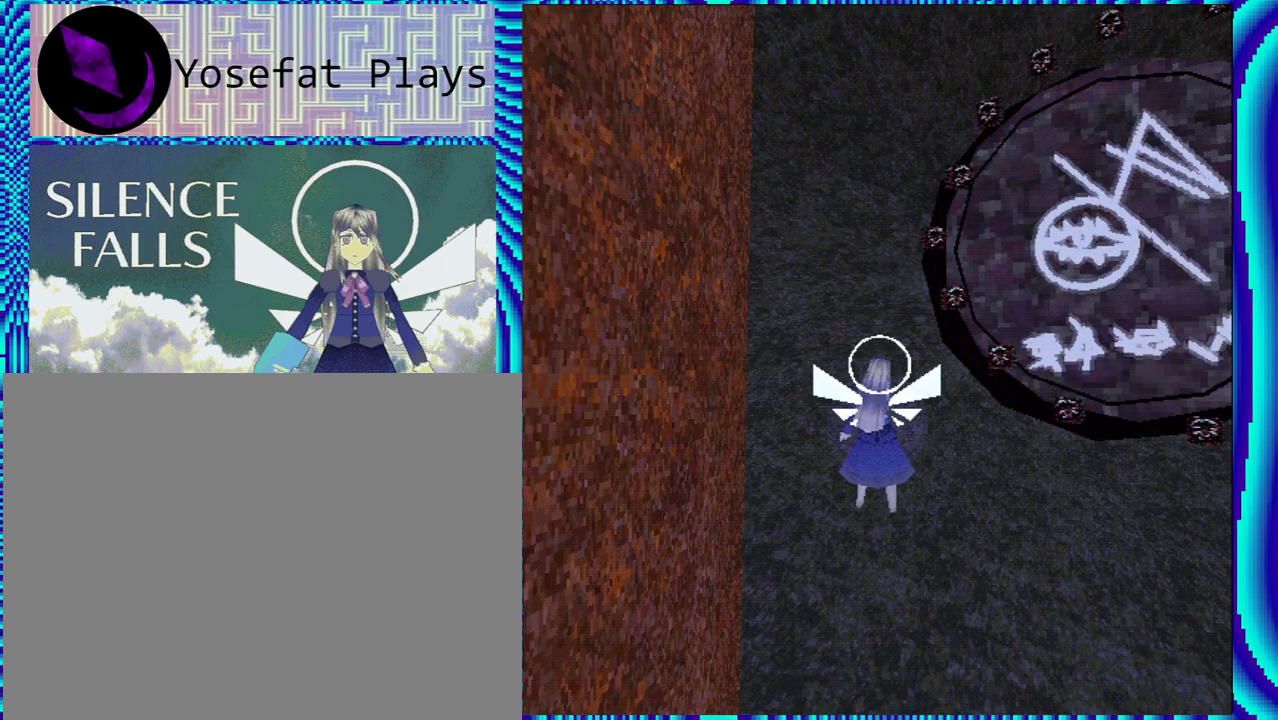
{"buttons": ["DPAD_RIGHT"], "left_stick": "center", "right_stick": "center", "events": [[300, "DPAD_RIGHT", "down"]]}
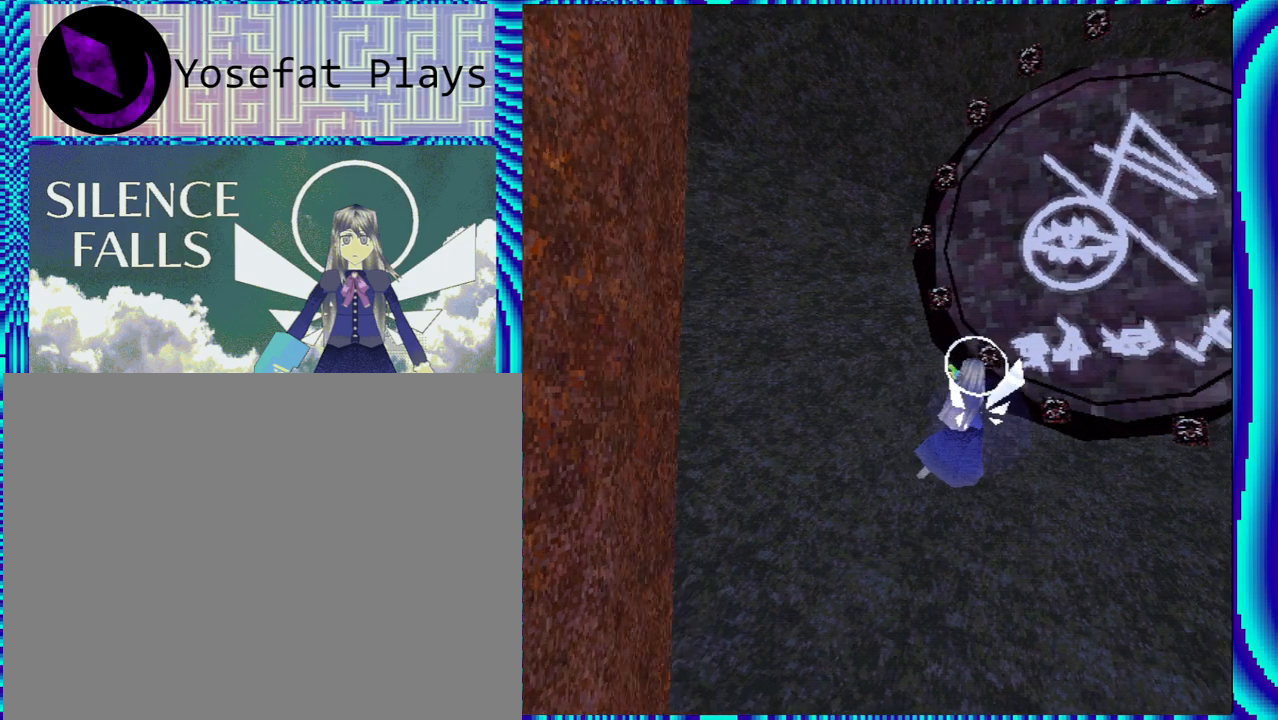
{"buttons": ["DPAD_RIGHT"], "left_stick": "center", "right_stick": "center", "events": []}
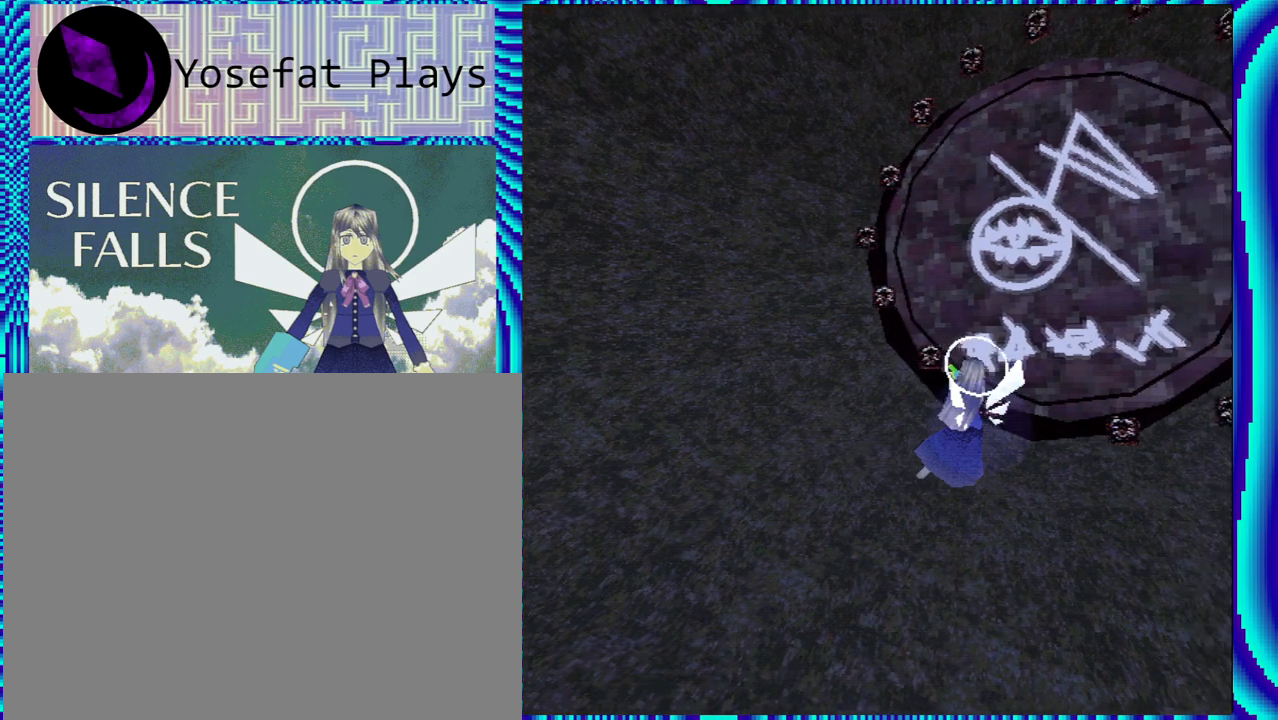
{"buttons": [], "left_stick": "center", "right_stick": "center", "events": [[450, "DPAD_RIGHT", "up"]]}
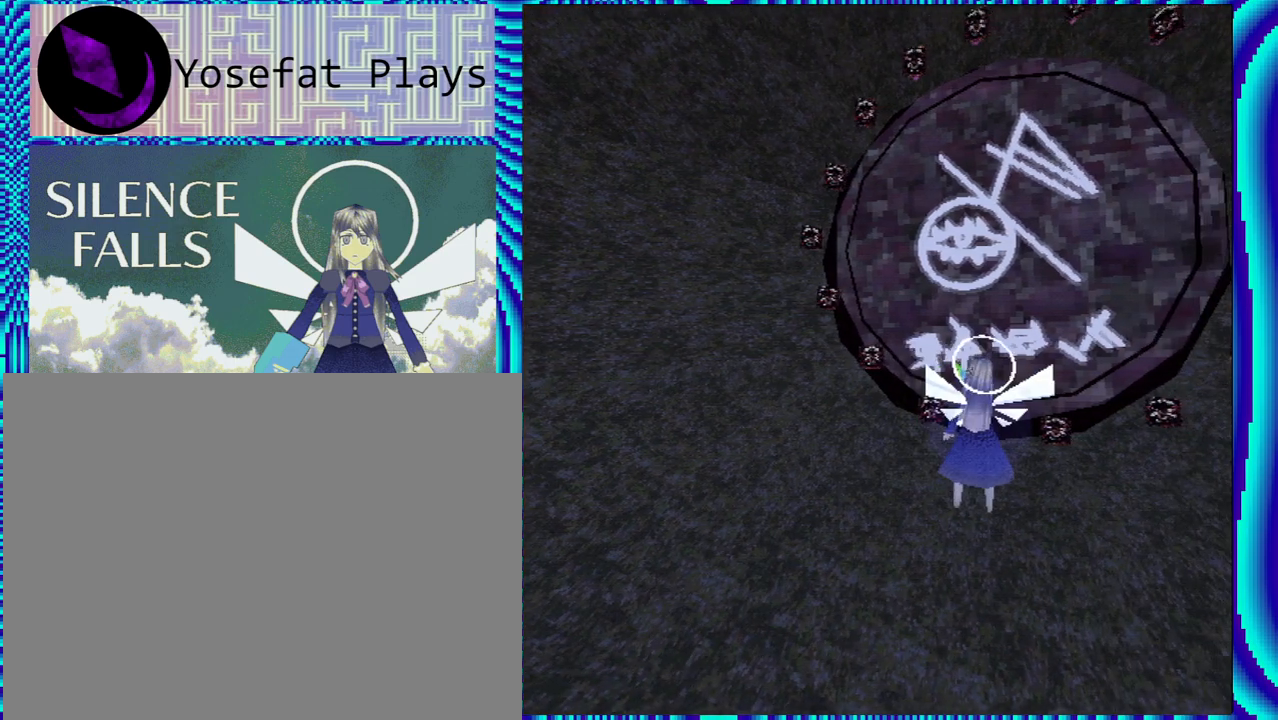
{"buttons": [], "left_stick": "center", "right_stick": "center", "events": [[300, "right_stick", "right"], [433, "right_stick", "center"]]}
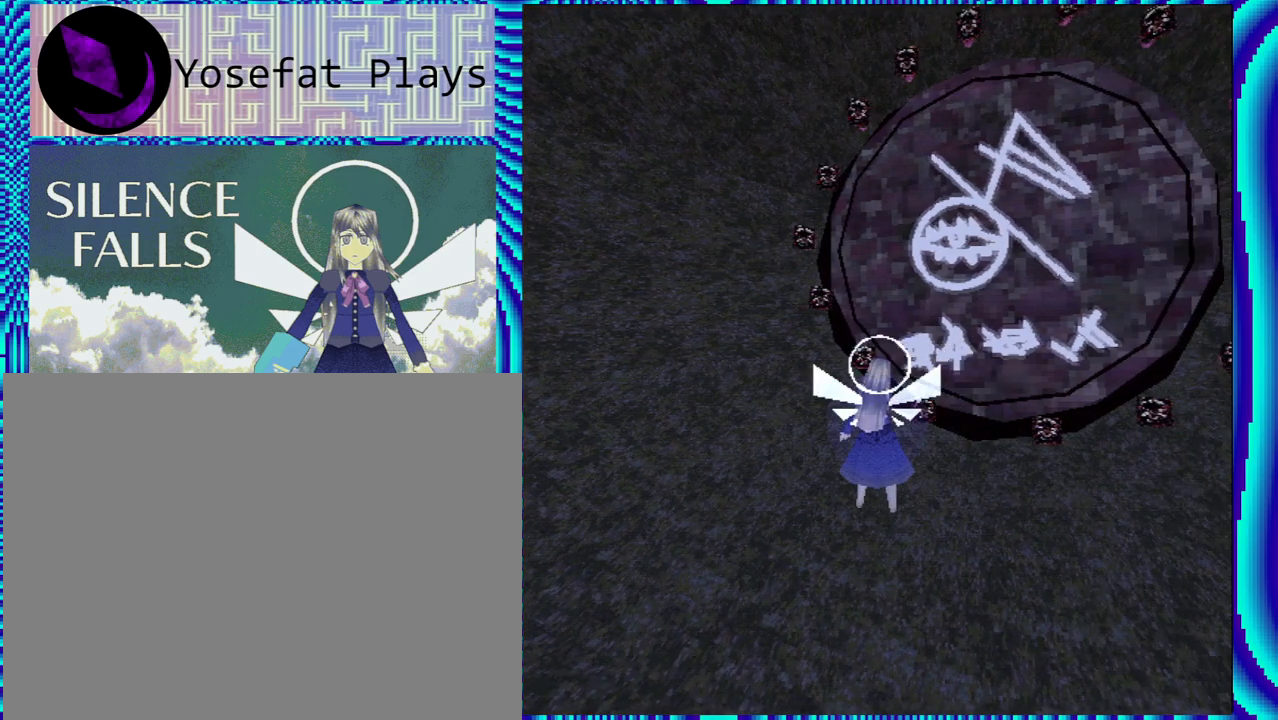
{"buttons": [], "left_stick": "center", "right_stick": "center", "events": []}
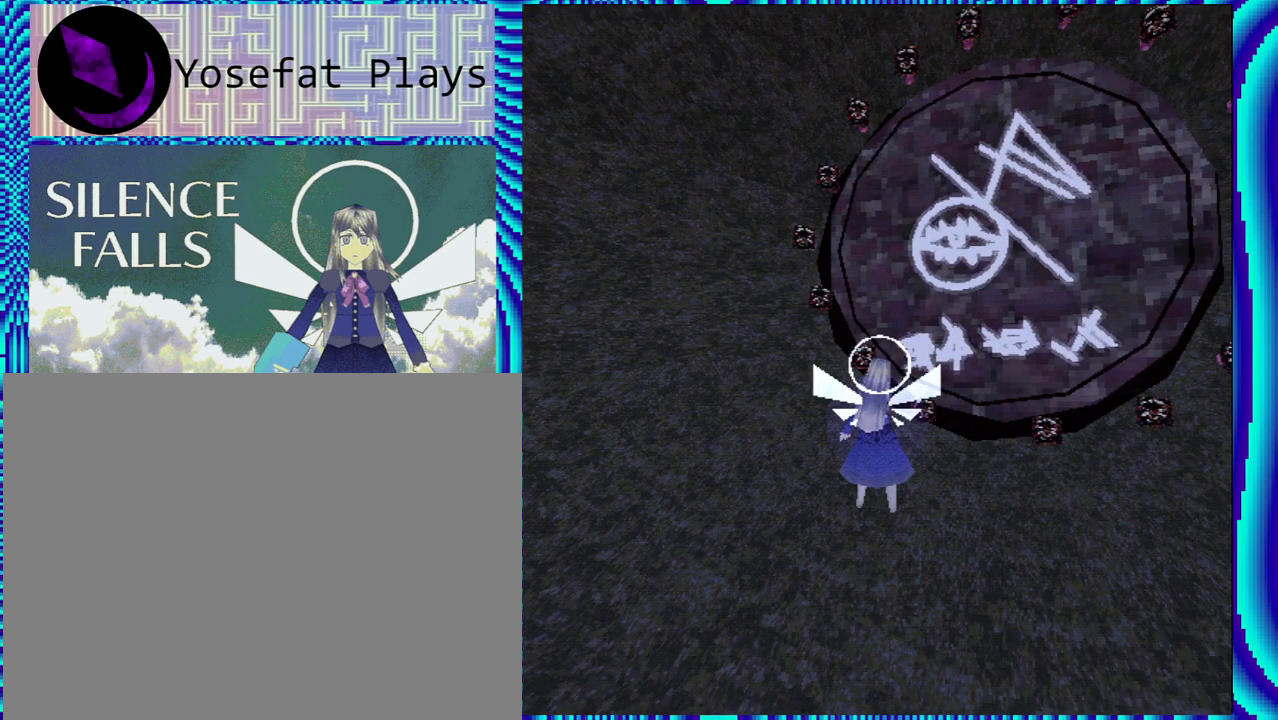
{"buttons": [], "left_stick": "center", "right_stick": "center", "events": [[350, "A", "down"], [400, "A", "up"]]}
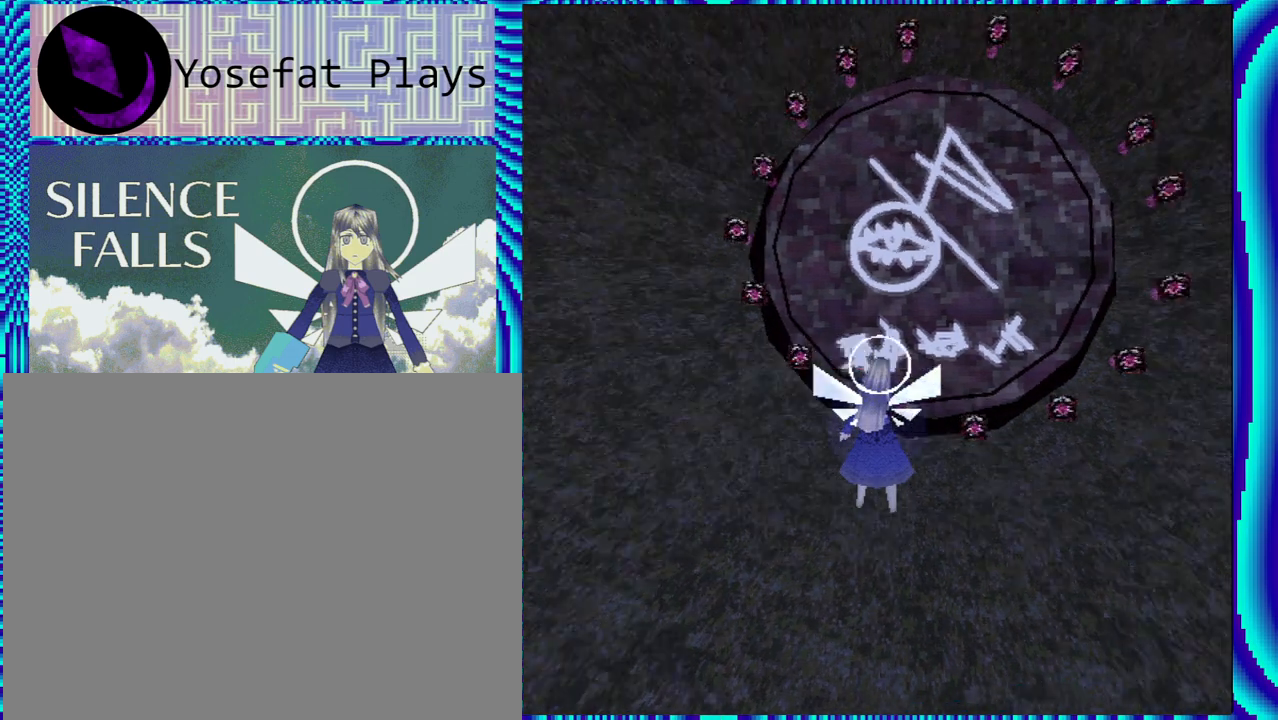
{"buttons": [], "left_stick": "center", "right_stick": "center", "events": []}
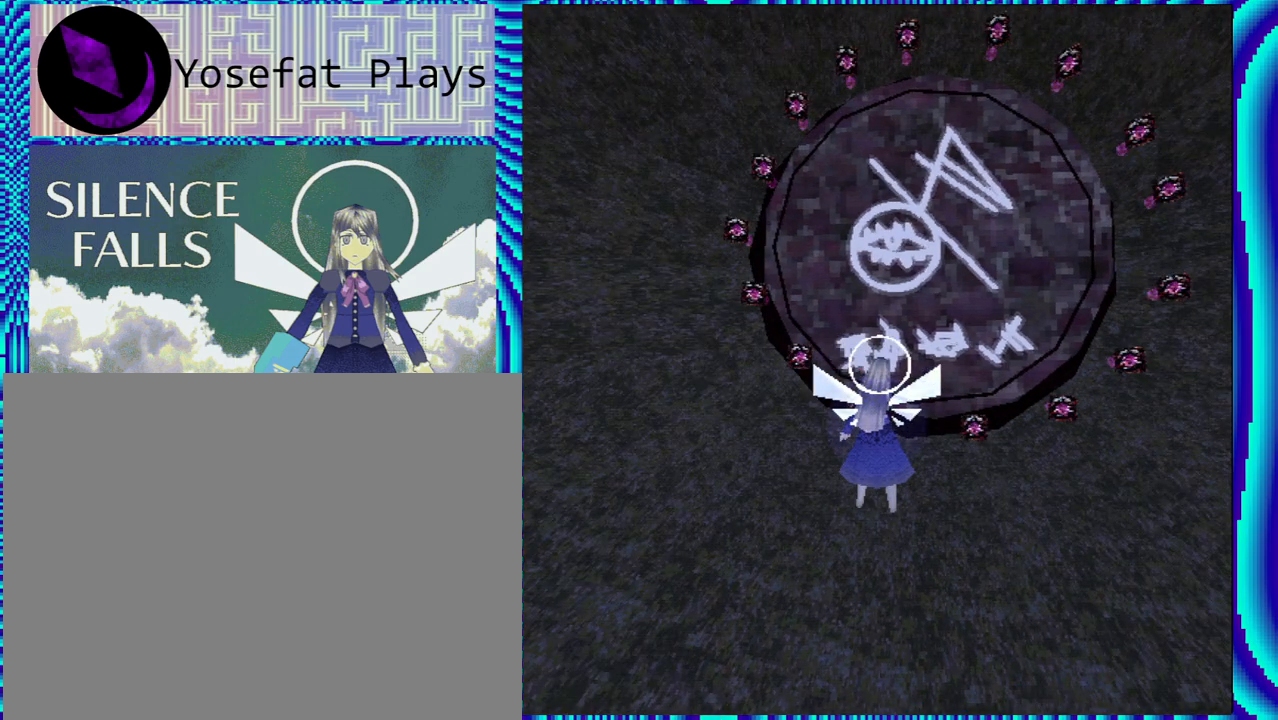
{"buttons": ["R2"], "left_stick": "center", "right_stick": "center", "events": [[17, "R2", "down"]]}
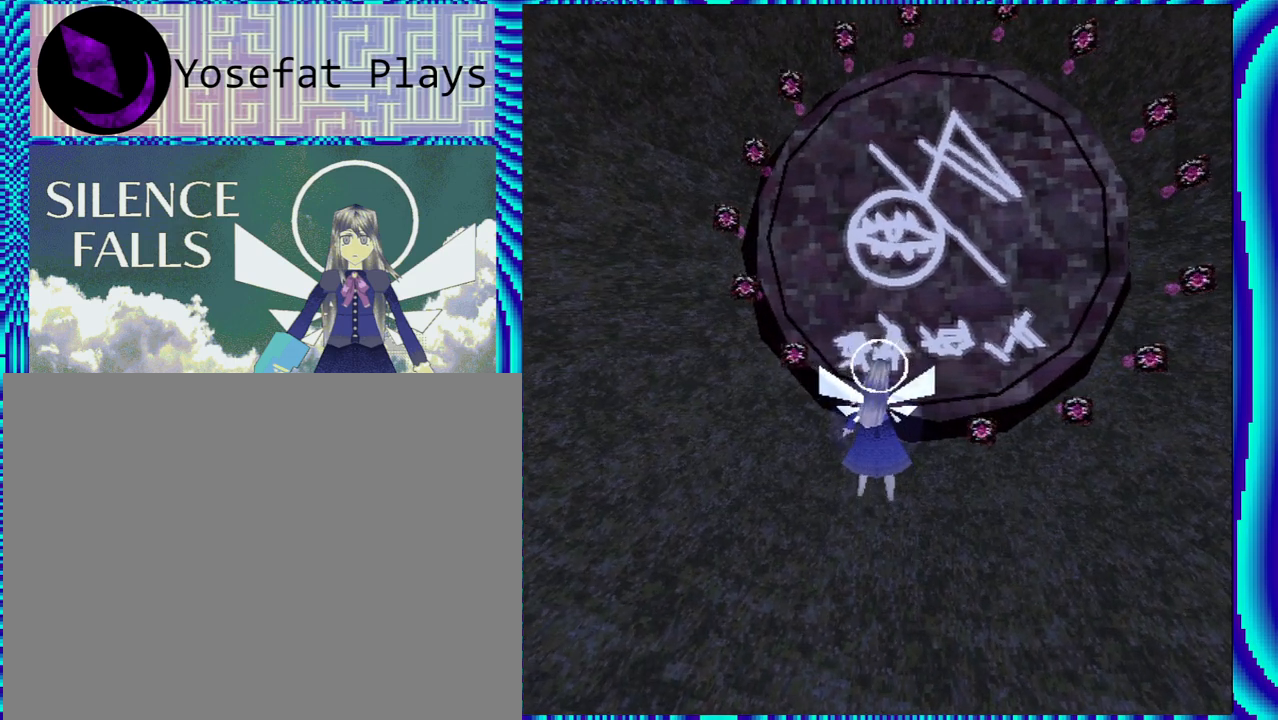
{"buttons": ["R2"], "left_stick": "center", "right_stick": "center", "events": []}
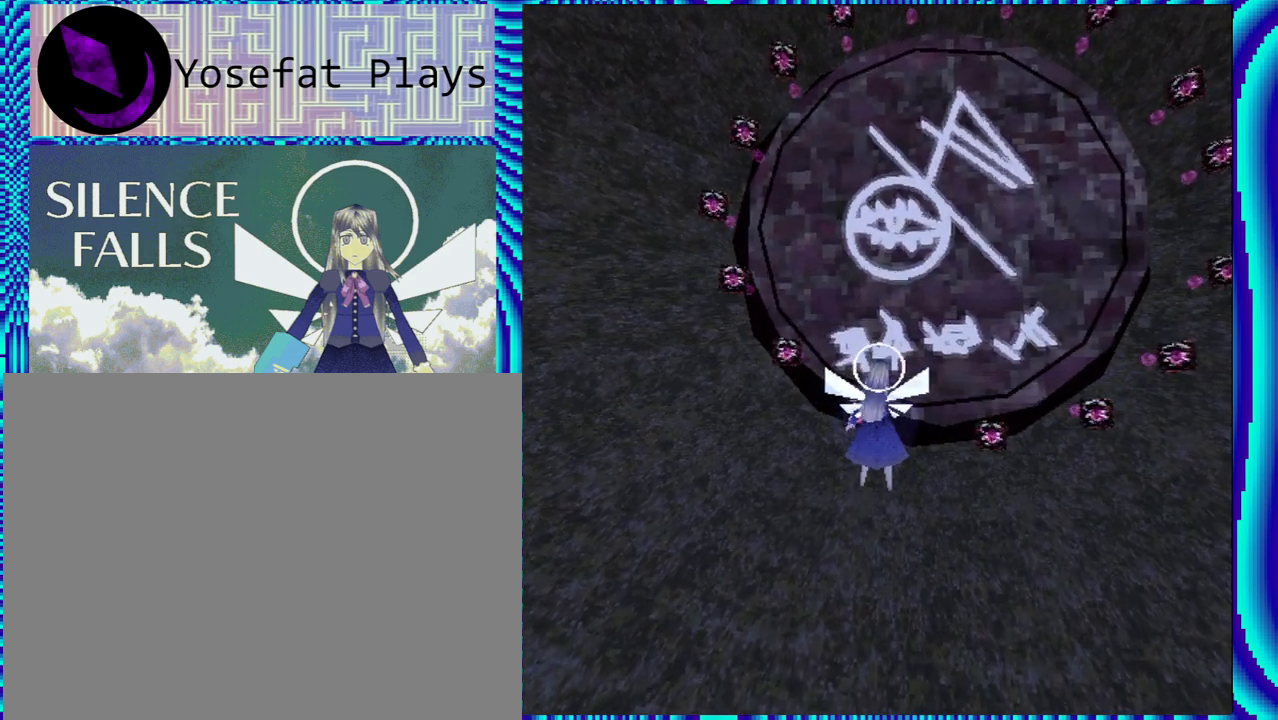
{"buttons": ["R2"], "left_stick": "center", "right_stick": "center", "events": []}
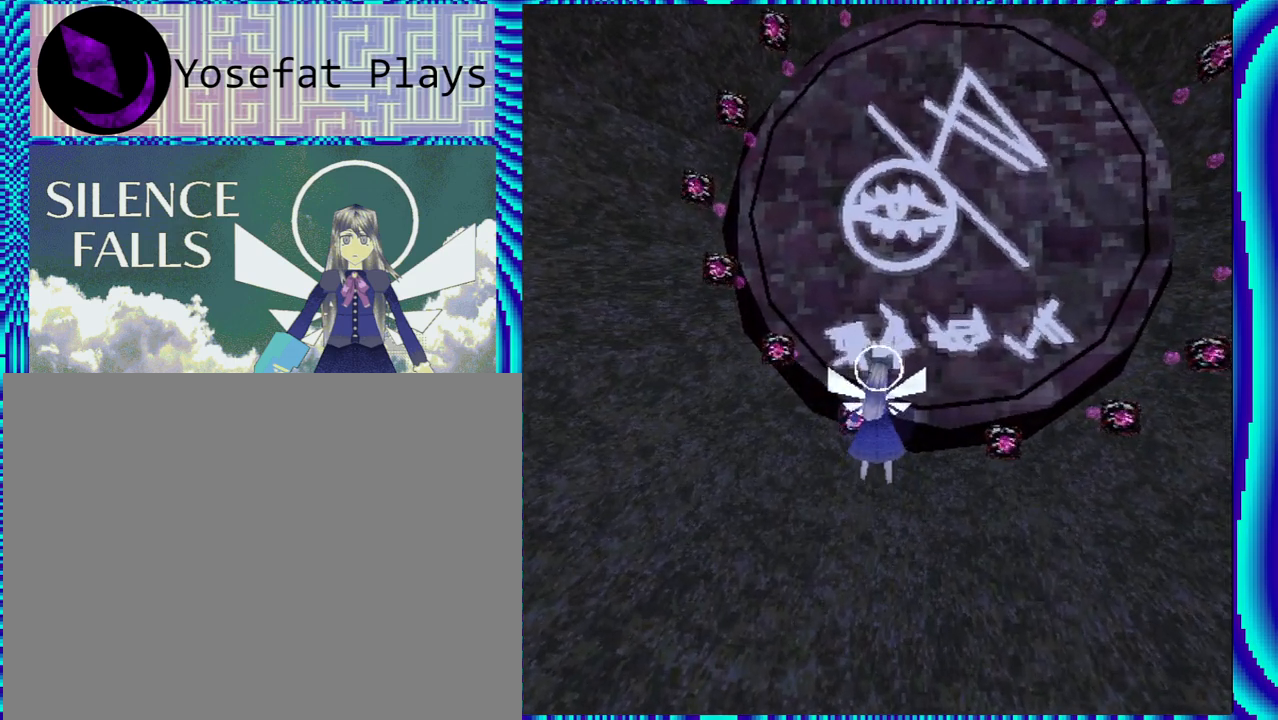
{"buttons": ["R2"], "left_stick": "center", "right_stick": "center", "events": []}
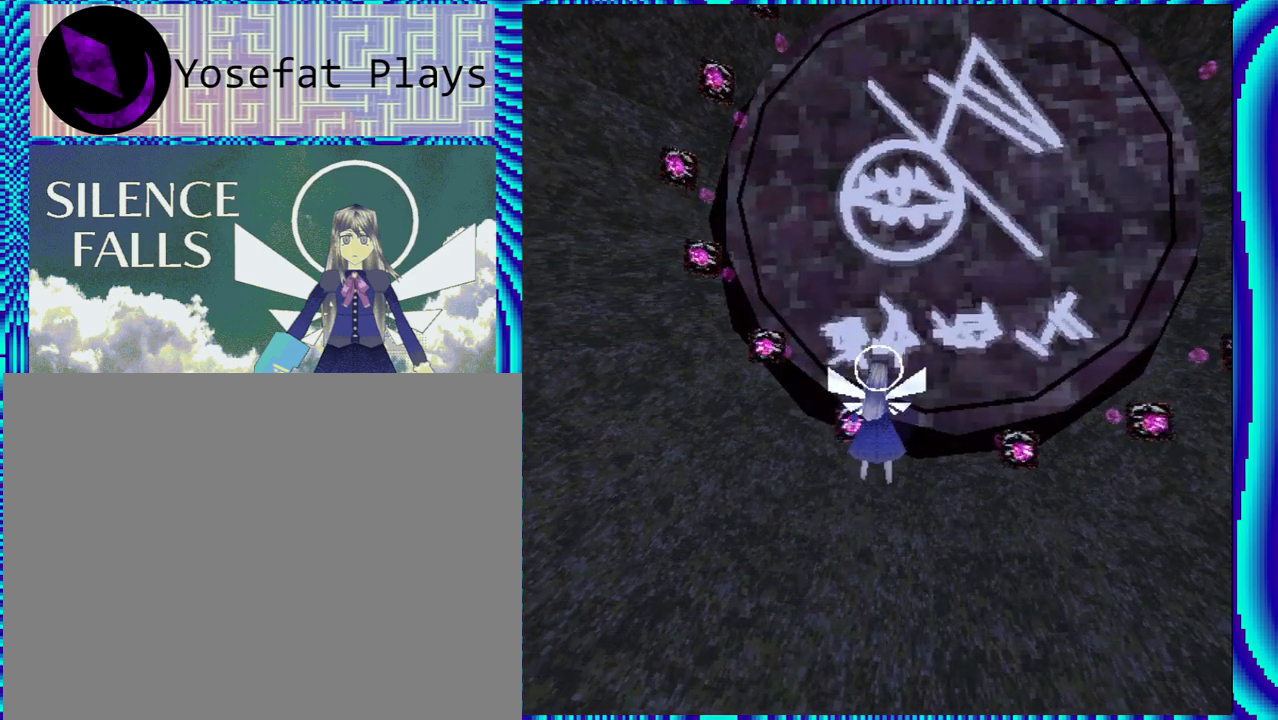
{"buttons": ["R2"], "left_stick": "center", "right_stick": "center", "events": []}
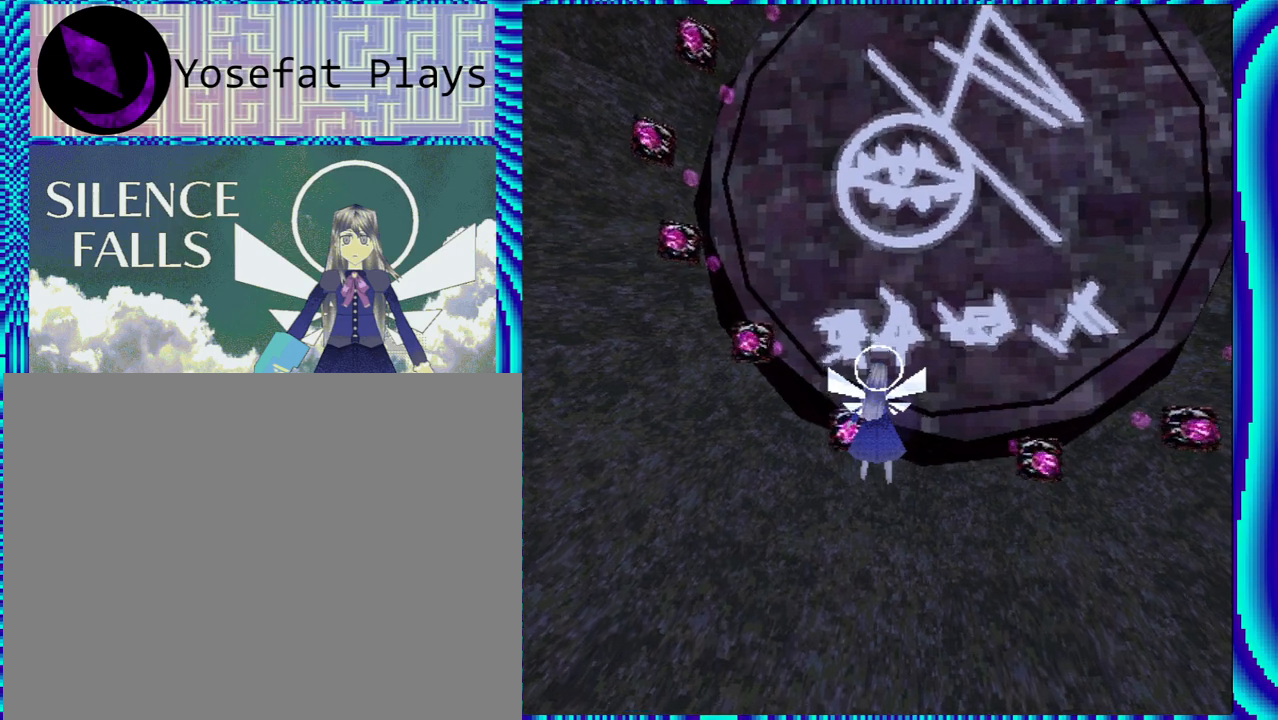
{"buttons": ["R2"], "left_stick": "center", "right_stick": "center", "events": []}
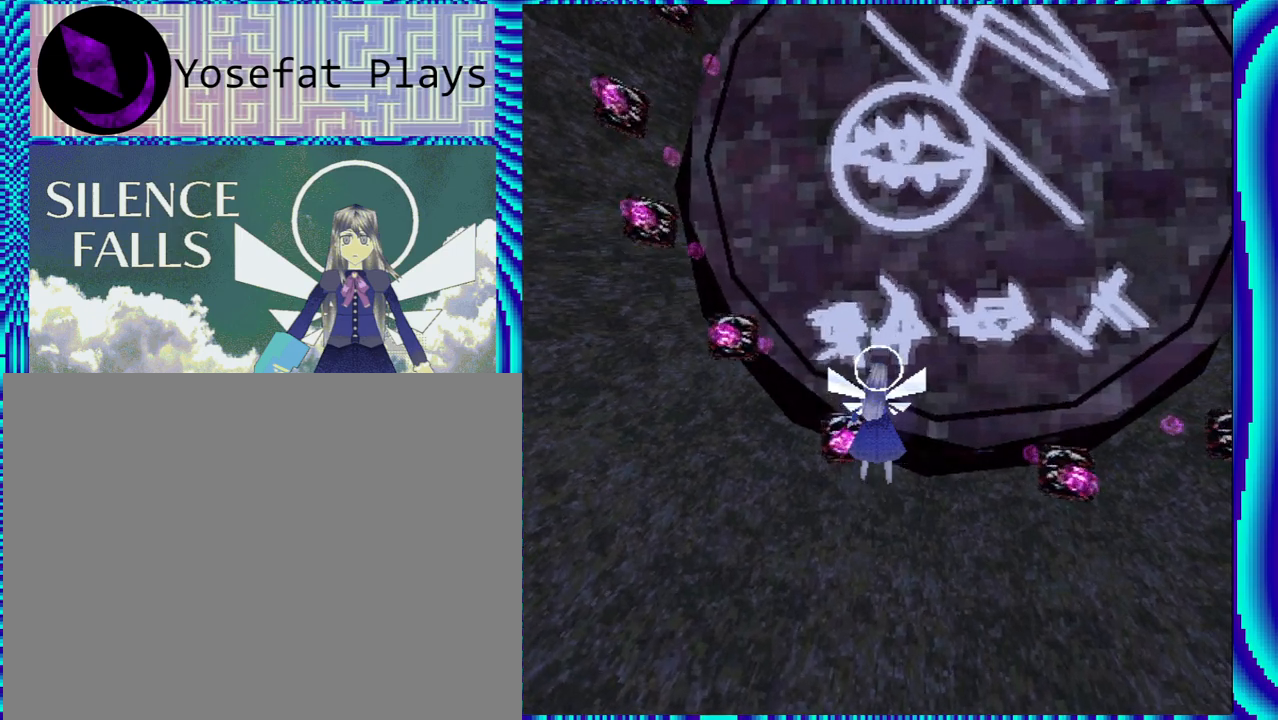
{"buttons": [], "left_stick": "center", "right_stick": "center", "events": [[400, "R2", "up"]]}
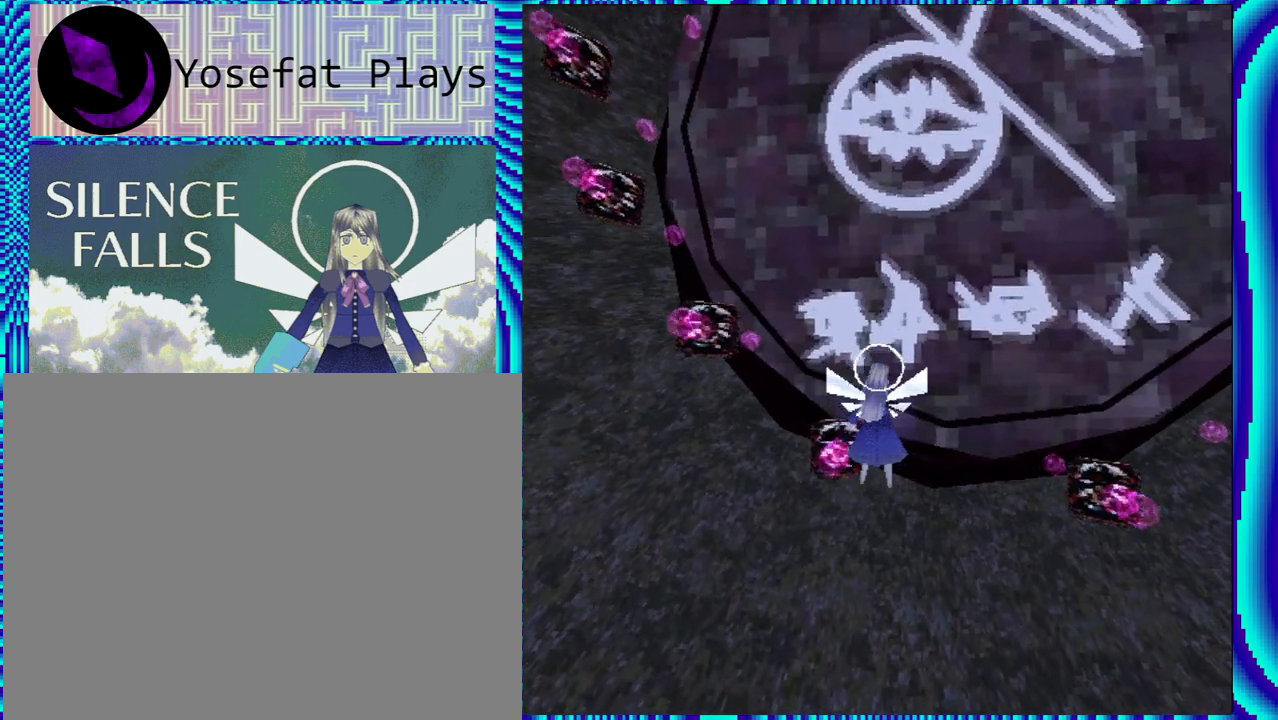
{"buttons": [], "left_stick": "center", "right_stick": "center", "events": [[233, "DPAD_DOWN", "down"], [367, "DPAD_DOWN", "up"]]}
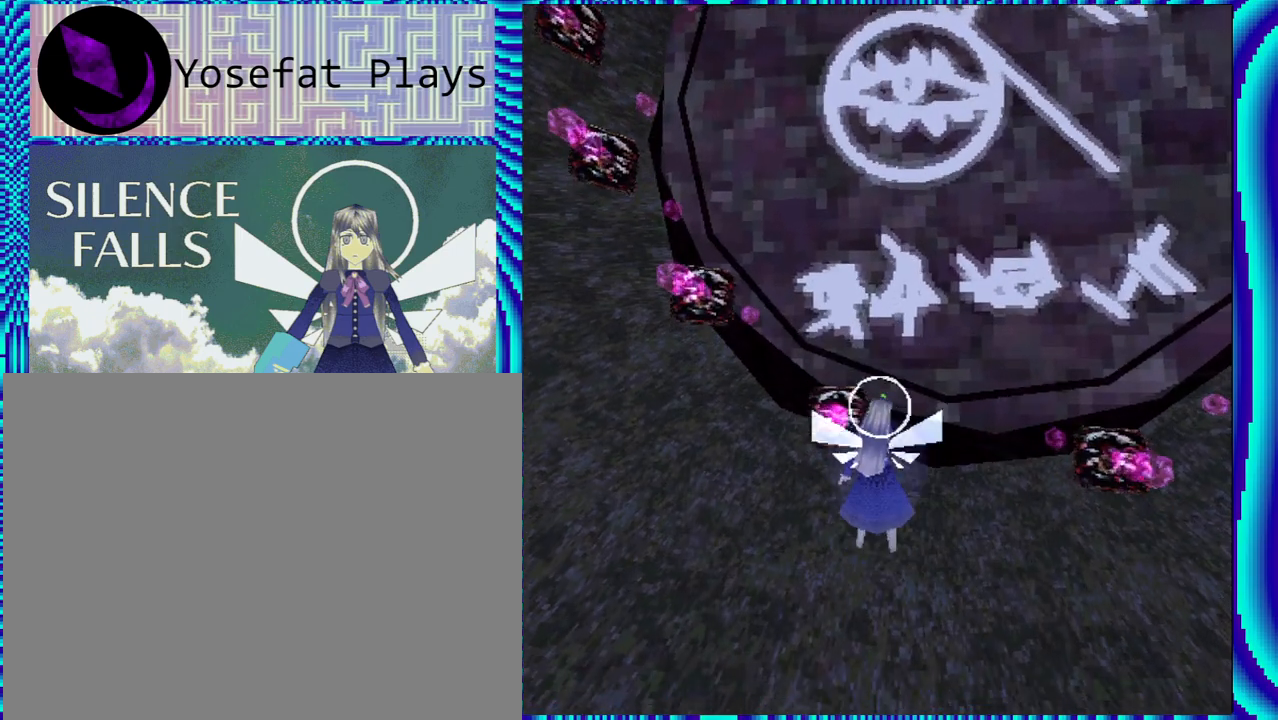
{"buttons": [], "left_stick": "center", "right_stick": "center", "events": [[233, "DPAD_DOWN", "down"], [383, "DPAD_DOWN", "up"]]}
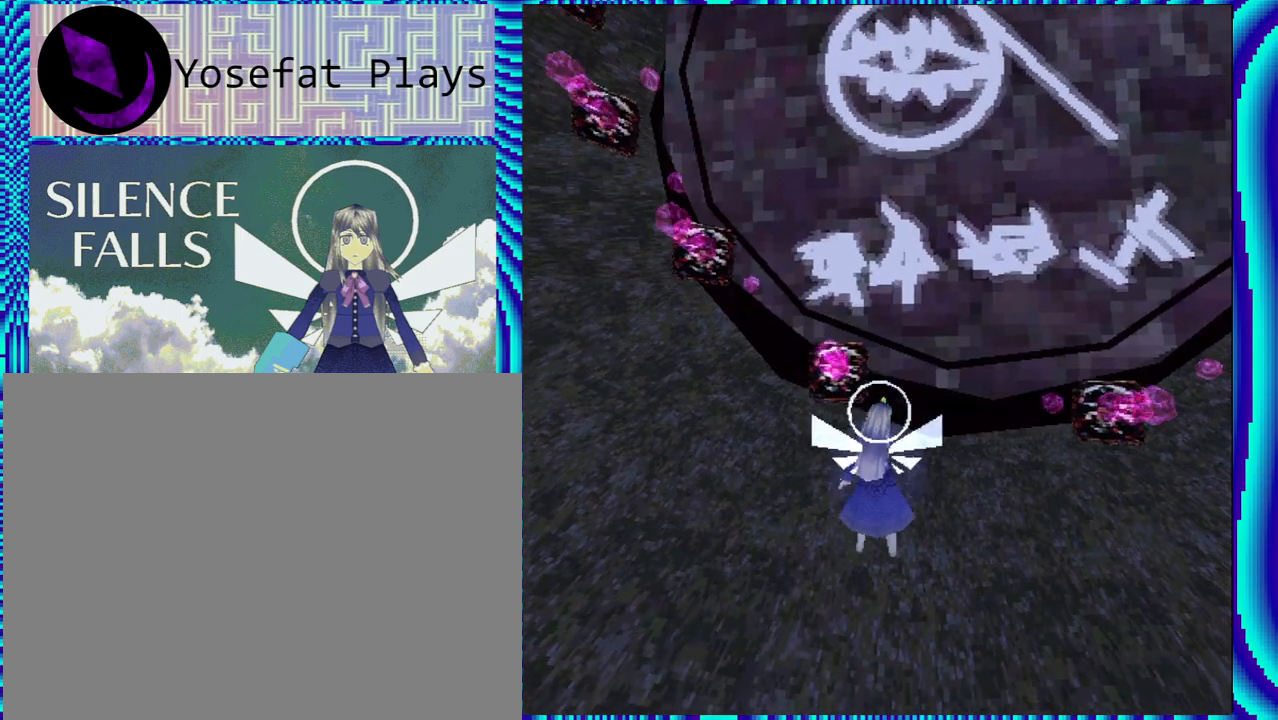
{"buttons": [], "left_stick": "center", "right_stick": "center", "events": [[283, "DPAD_LEFT", "down"], [433, "DPAD_LEFT", "up"]]}
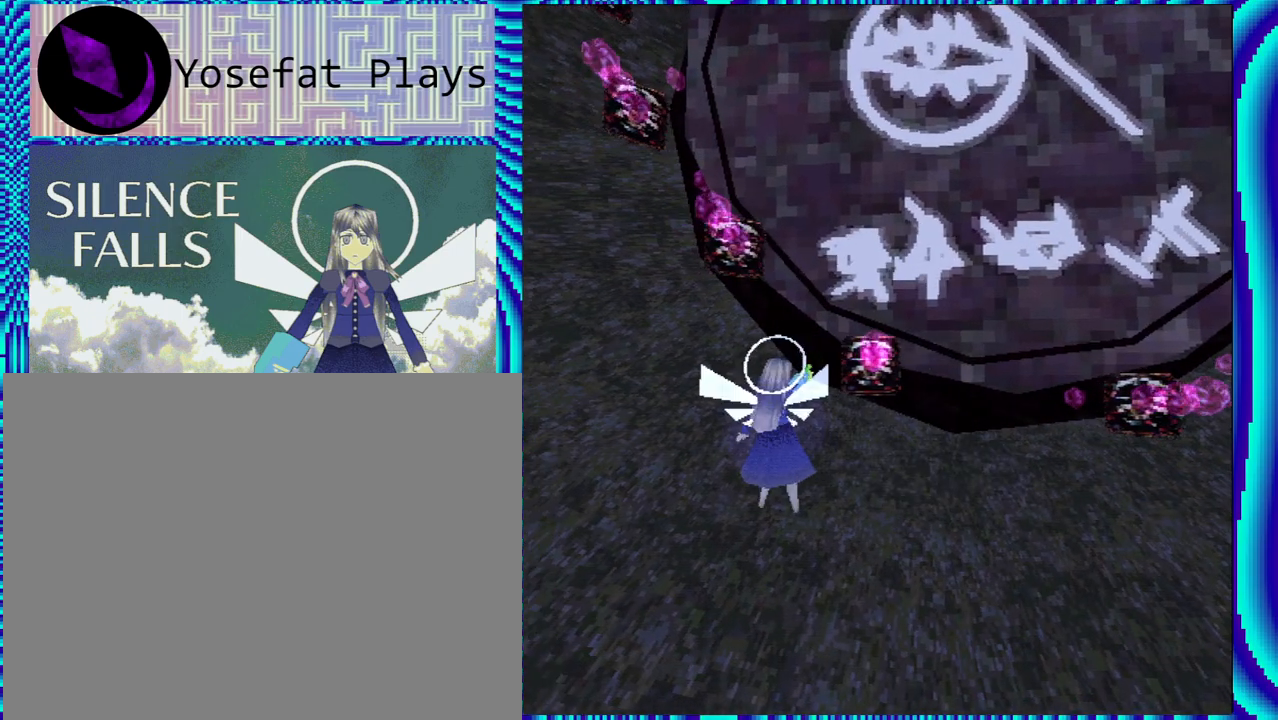
{"buttons": ["R2"], "left_stick": "center", "right_stick": "center", "events": [[467, "R2", "down"]]}
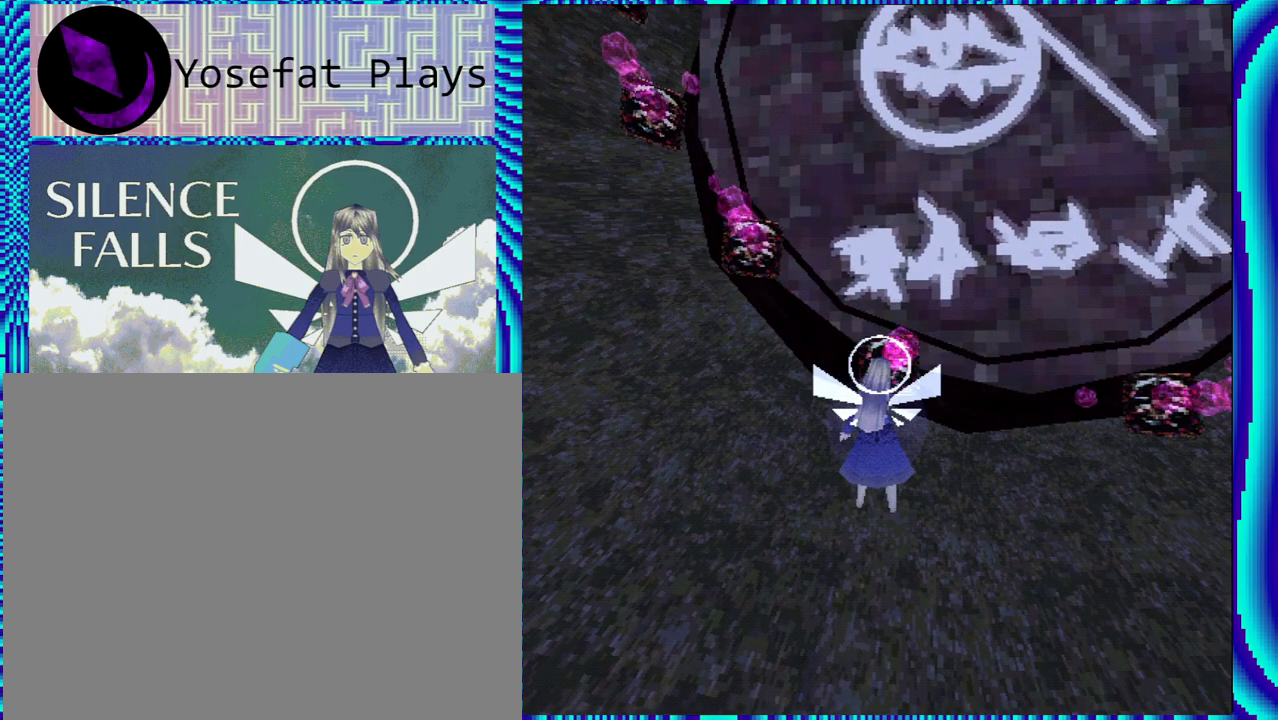
{"buttons": ["R2"], "left_stick": "center", "right_stick": "center", "events": [[267, "R2", "up"], [450, "R2", "down"]]}
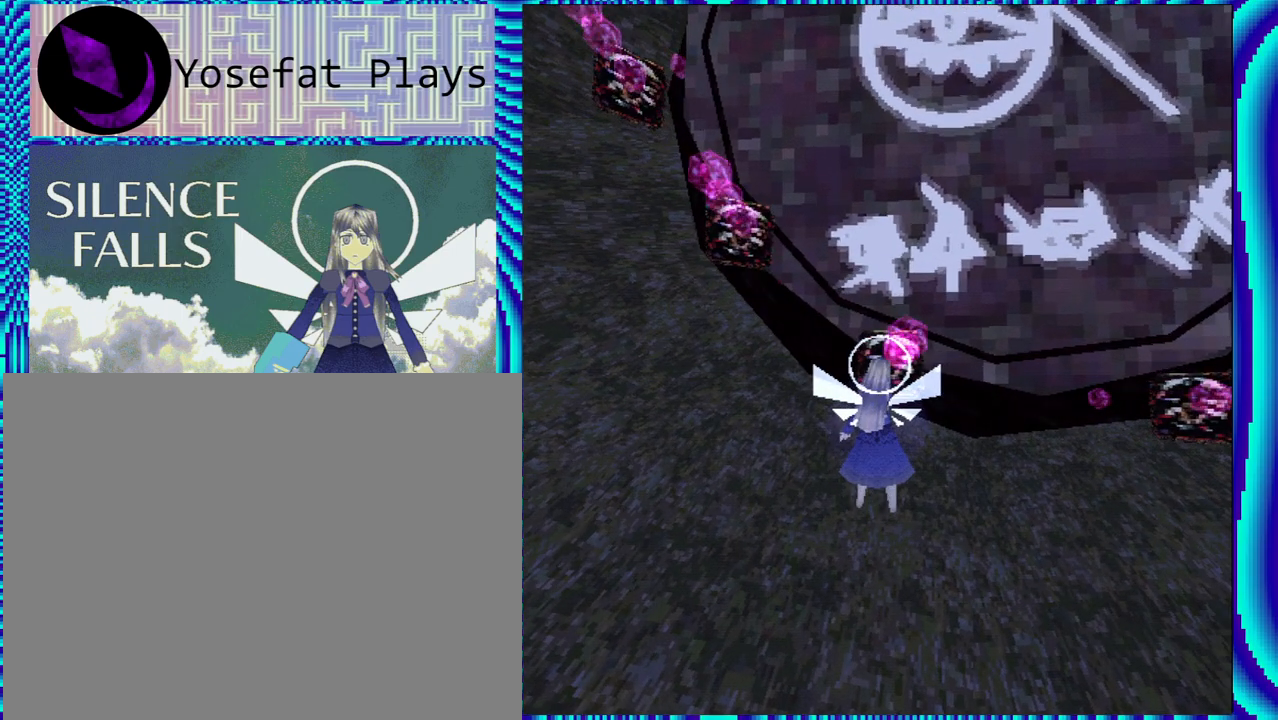
{"buttons": [], "left_stick": "center", "right_stick": "center", "events": [[200, "R2", "up"]]}
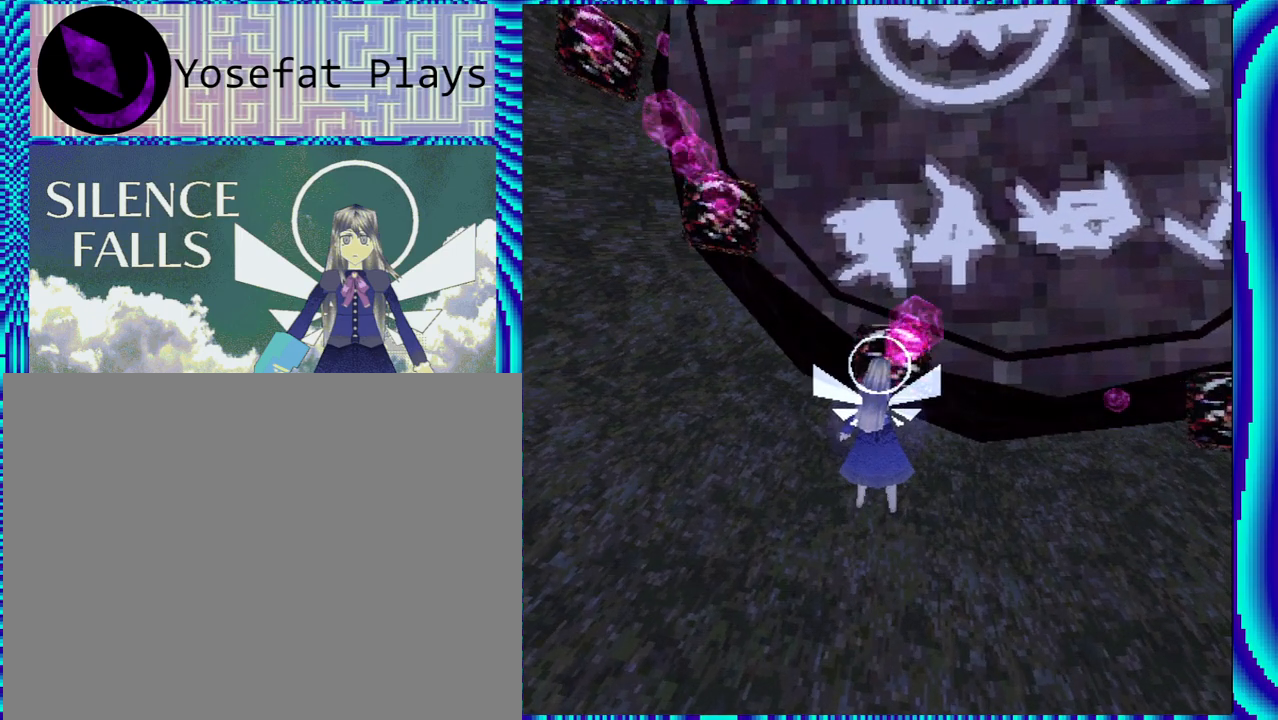
{"buttons": ["DPAD_UP"], "left_stick": "center", "right_stick": "center", "events": [[467, "DPAD_UP", "down"]]}
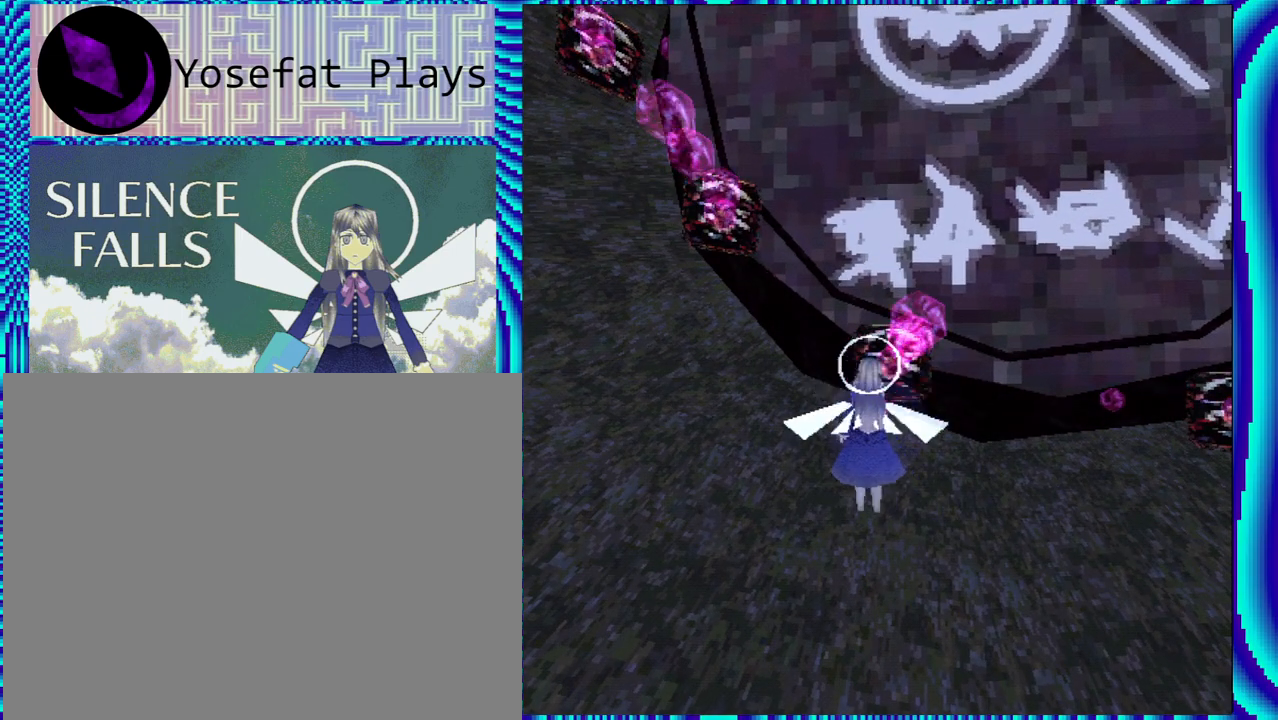
{"buttons": ["DPAD_RIGHT"], "left_stick": "center", "right_stick": "center", "events": [[50, "DPAD_UP", "up"], [483, "DPAD_RIGHT", "down"]]}
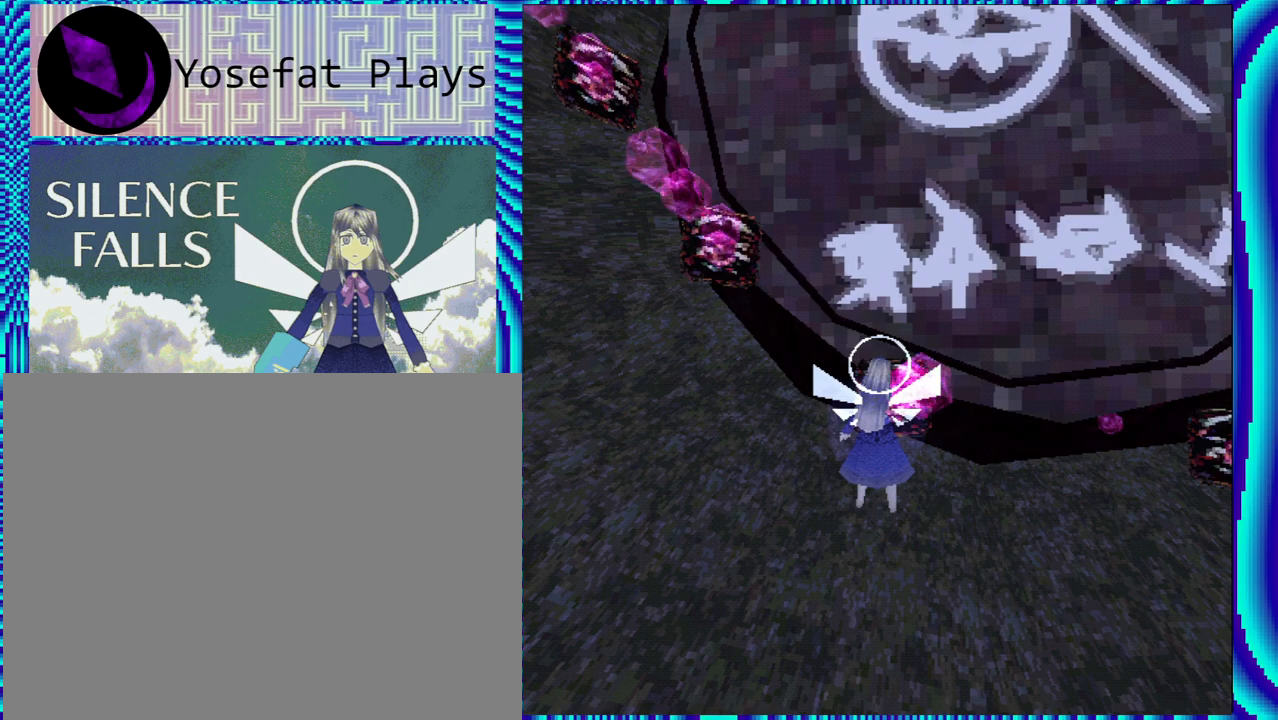
{"buttons": [], "left_stick": "center", "right_stick": "center", "events": [[50, "DPAD_RIGHT", "up"]]}
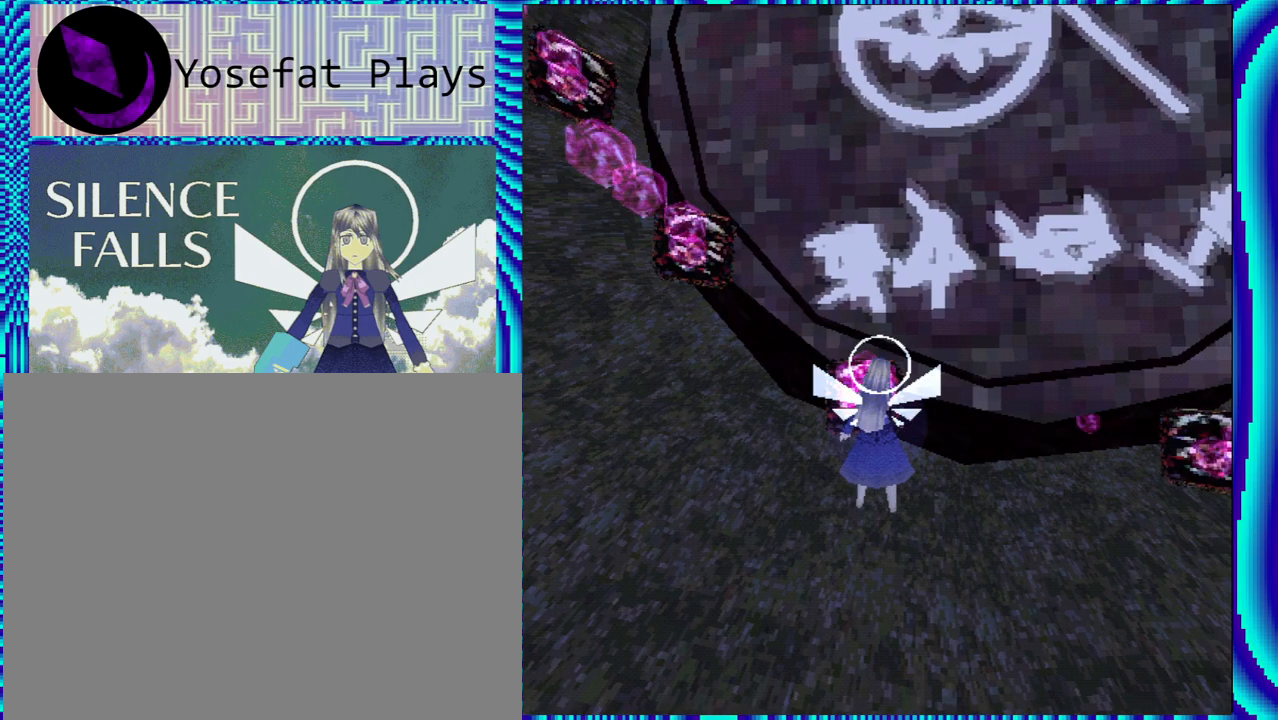
{"buttons": ["L1"], "left_stick": "center", "right_stick": "center", "events": [[83, "R2", "down"], [267, "R2", "up"], [417, "L1", "down"]]}